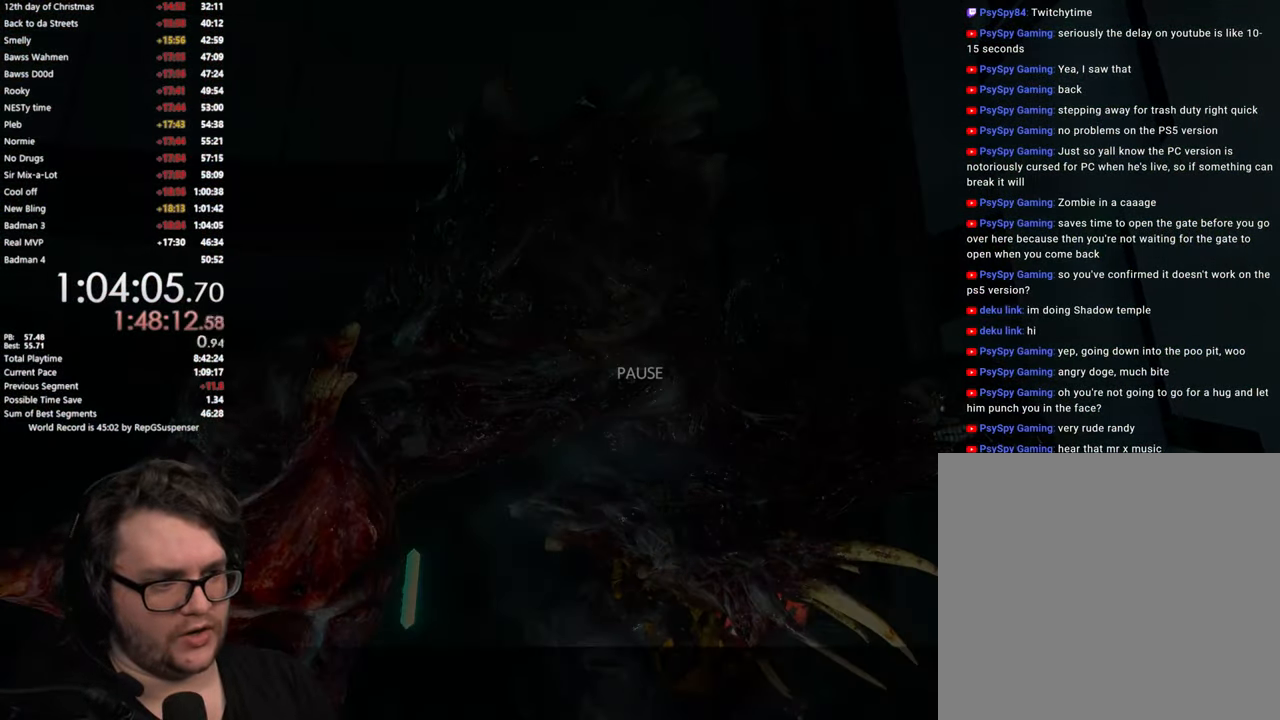
Gameplay with a controller (PlayStation layout); each line is a JSON object with the inputs held at the frame after it. "button_events" lists button changes between this image and that frame as [ms after this image, input, new state], when the widget could be followed in between (sticks are given only as held states).
{"buttons": ["SQUARE"], "left_stick": "center", "right_stick": "center", "button_events": [[501, "SQUARE", "down"]]}
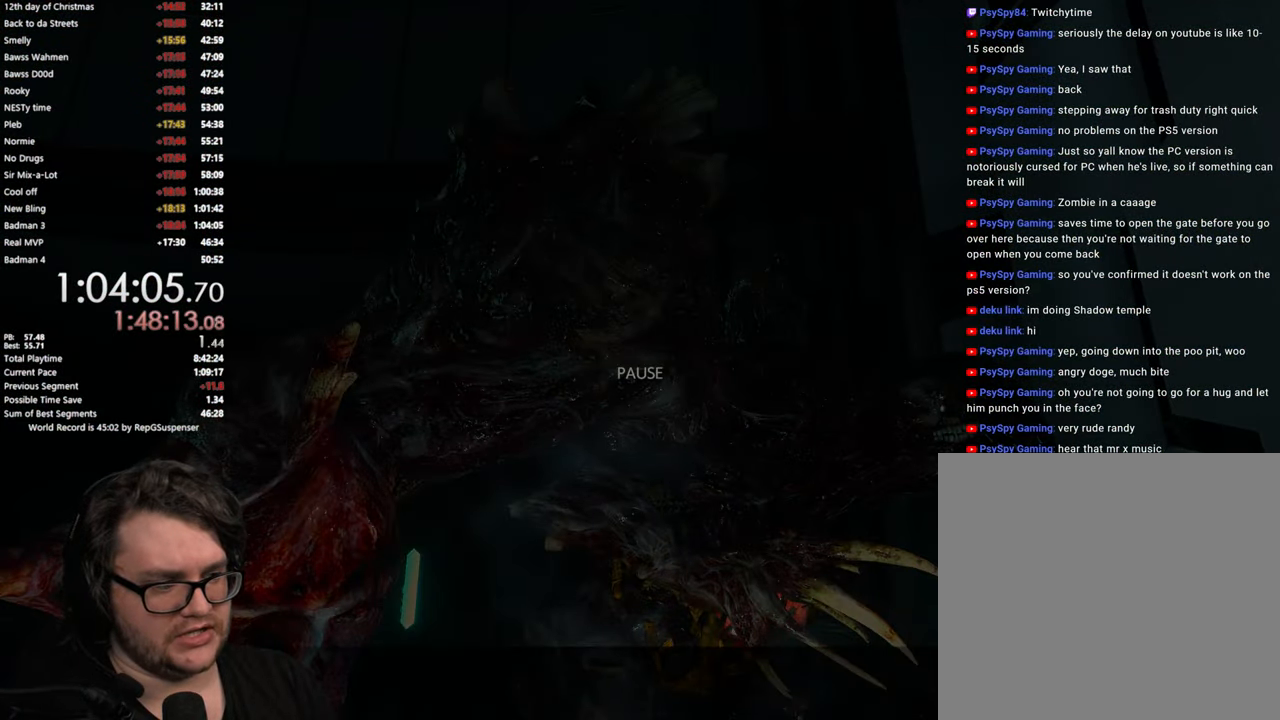
{"buttons": ["START"], "left_stick": "center", "right_stick": "center", "button_events": [[116, "SQUARE", "up"], [417, "START", "down"]]}
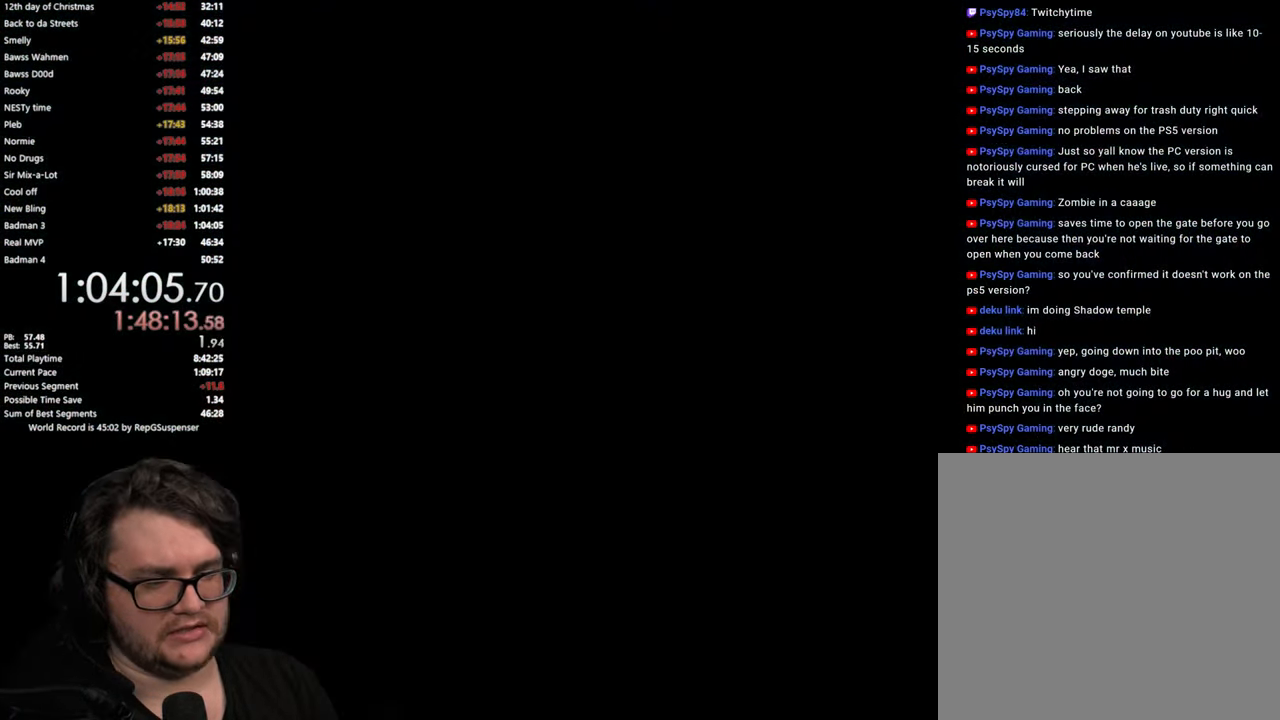
{"buttons": [], "left_stick": "center", "right_stick": "center", "button_events": [[17, "START", "up"], [317, "START", "down"], [433, "START", "up"]]}
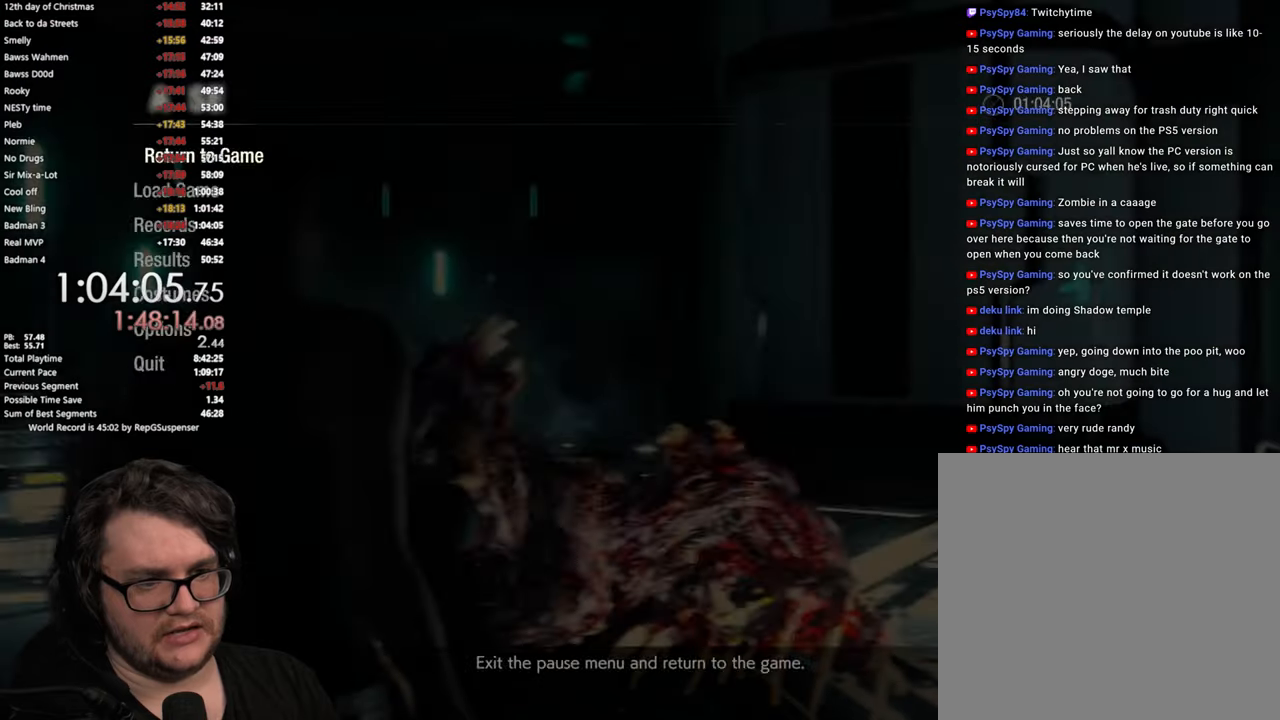
{"buttons": ["DPAD_DOWN"], "left_stick": "center", "right_stick": "center", "button_events": [[417, "DPAD_DOWN", "down"]]}
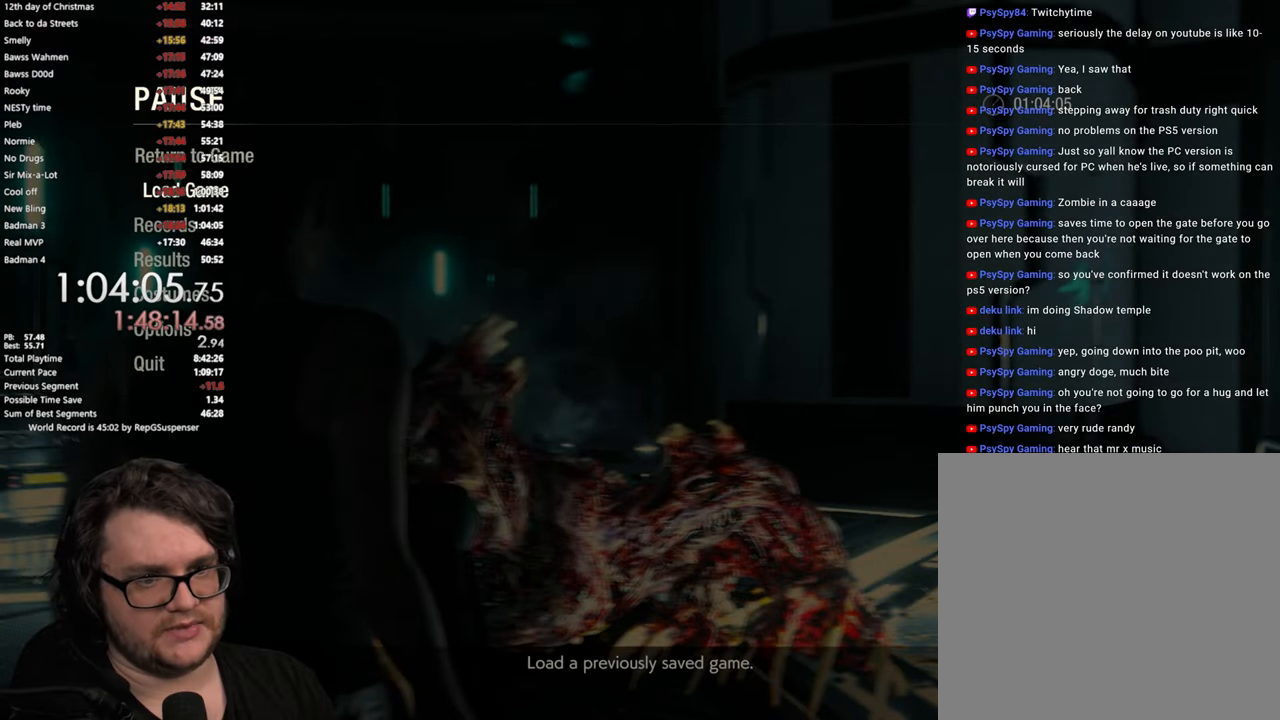
{"buttons": [], "left_stick": "center", "right_stick": "center", "button_events": [[50, "DPAD_DOWN", "up"], [100, "CROSS", "down"], [184, "CROSS", "up"]]}
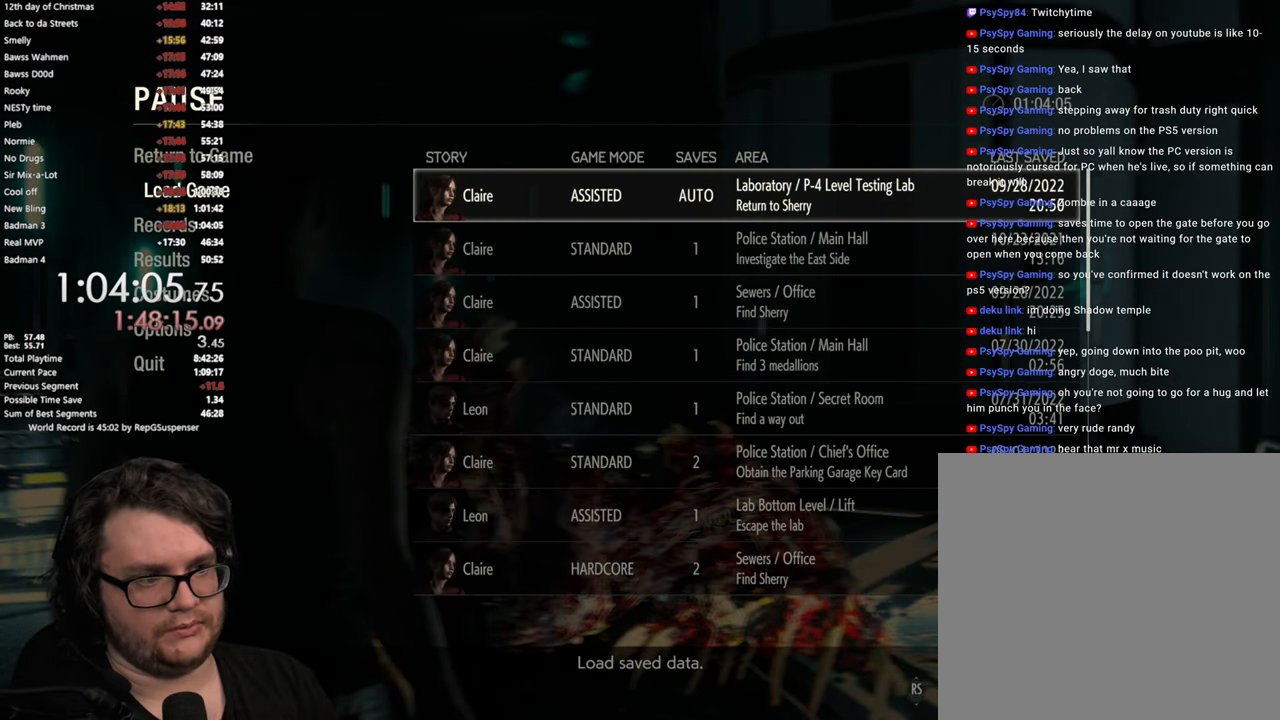
{"buttons": [], "left_stick": "center", "right_stick": "center", "button_events": [[200, "CROSS", "down"], [334, "CROSS", "up"]]}
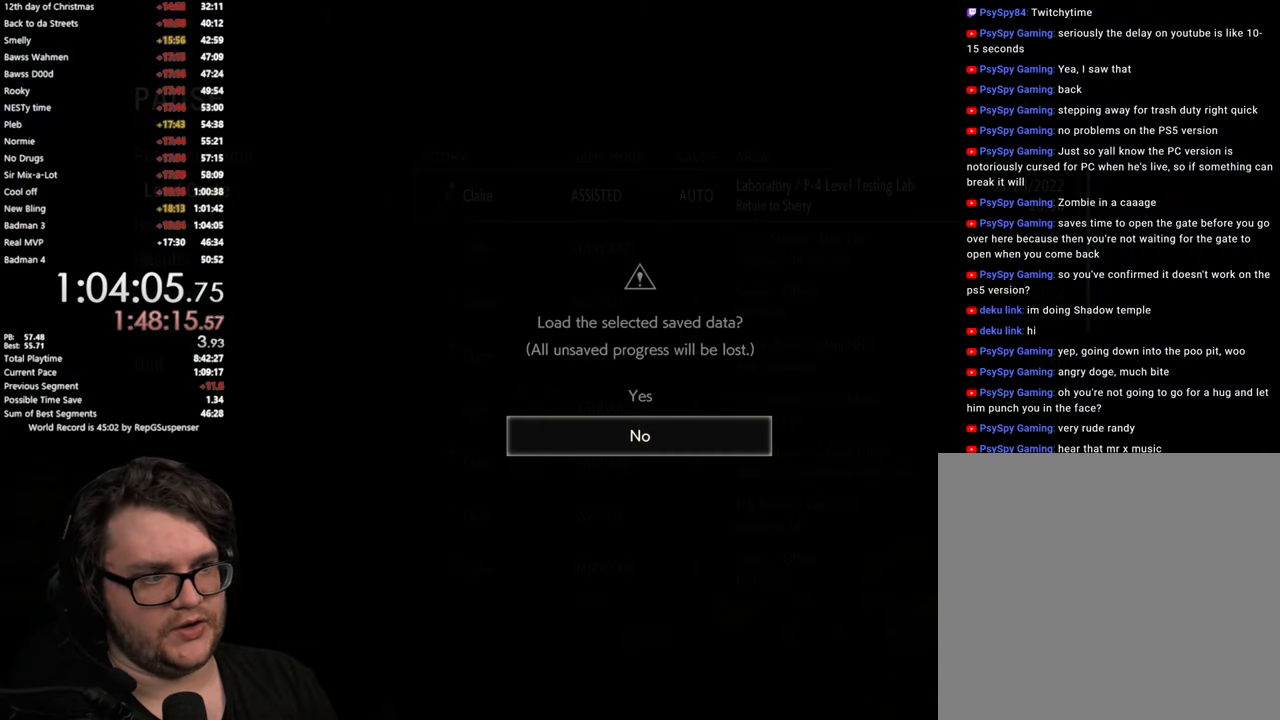
{"buttons": ["CROSS"], "left_stick": "center", "right_stick": "center", "button_events": [[284, "DPAD_UP", "down"], [401, "DPAD_UP", "up"], [484, "CROSS", "down"]]}
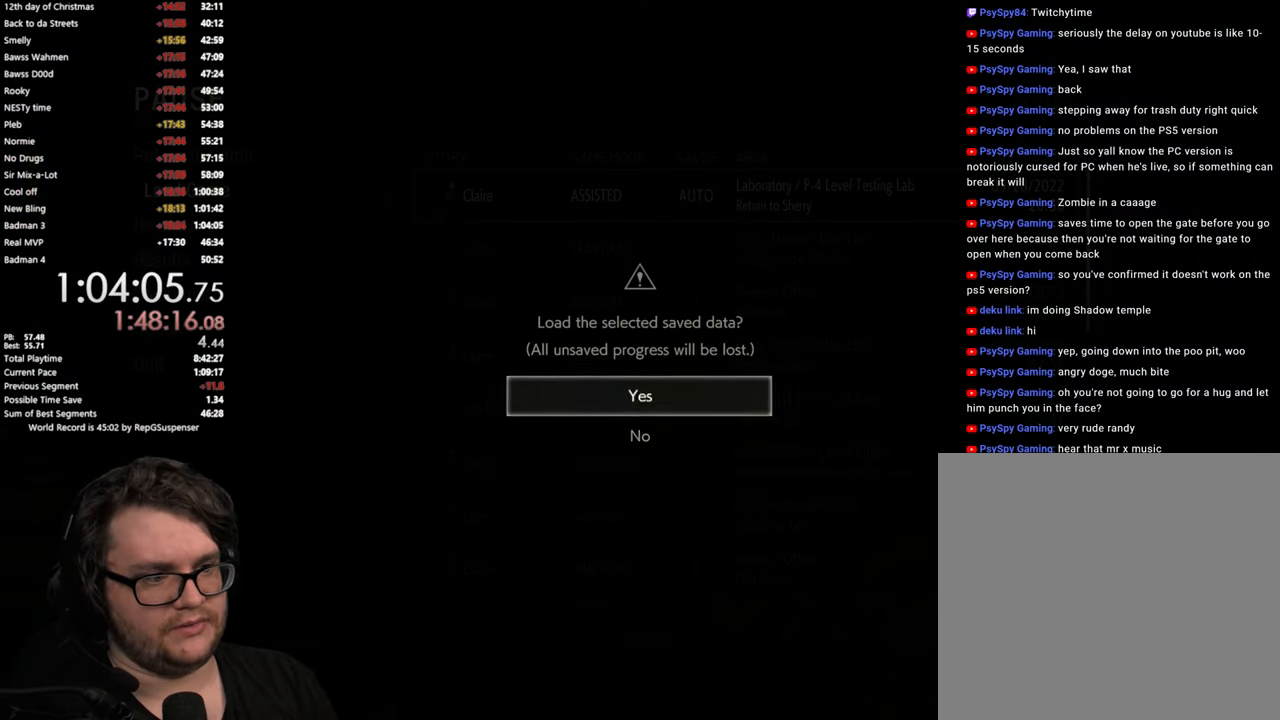
{"buttons": [], "left_stick": "center", "right_stick": "center", "button_events": [[67, "CROSS", "up"]]}
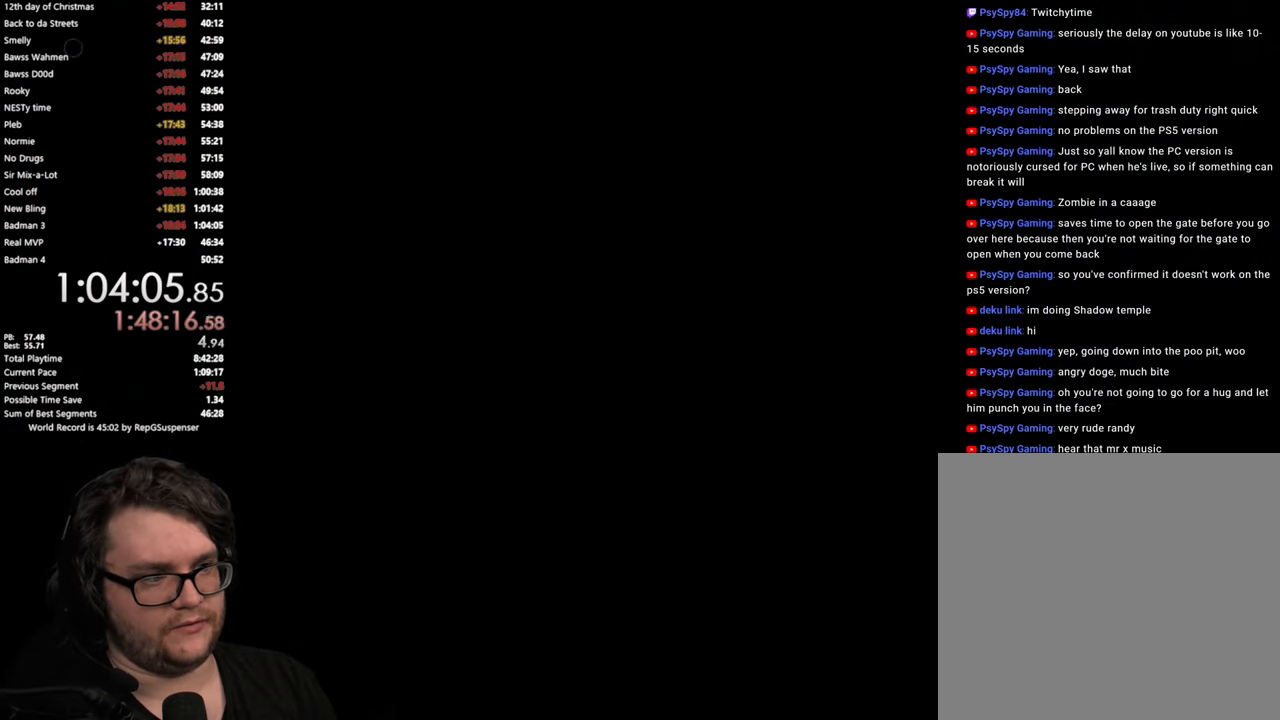
{"buttons": [], "left_stick": "center", "right_stick": "center", "button_events": []}
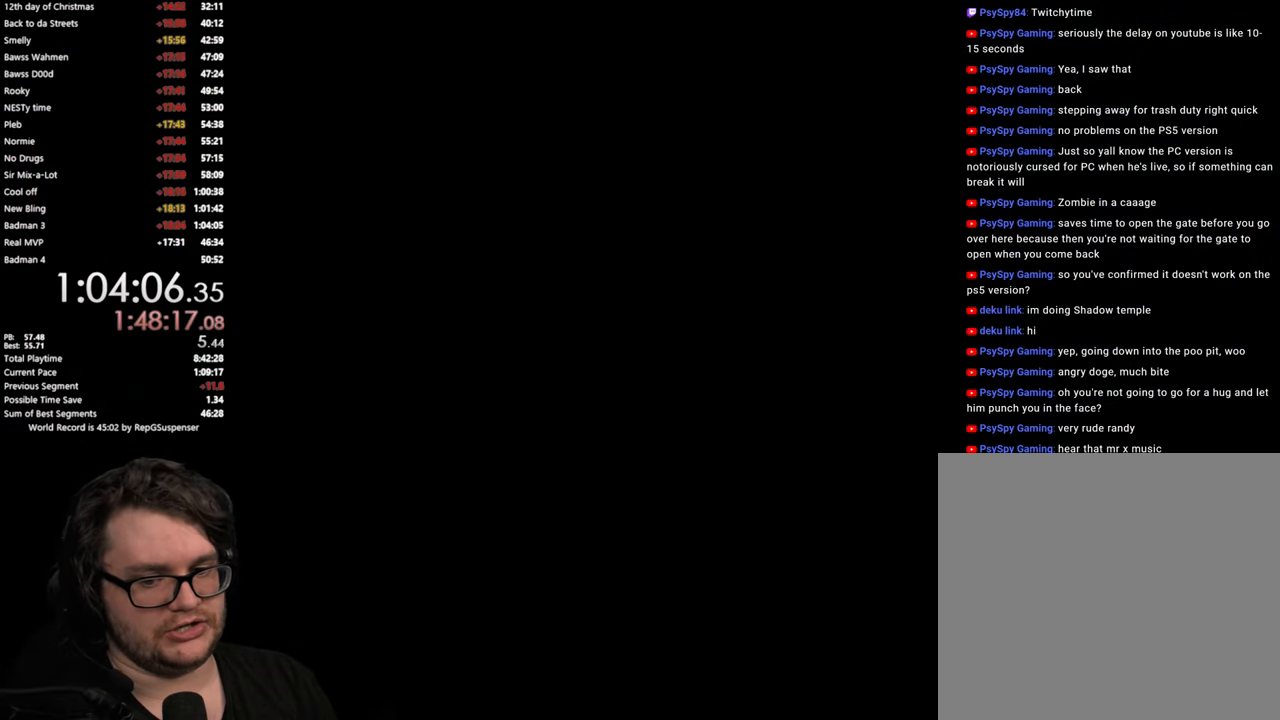
{"buttons": [], "left_stick": "center", "right_stick": "center", "button_events": []}
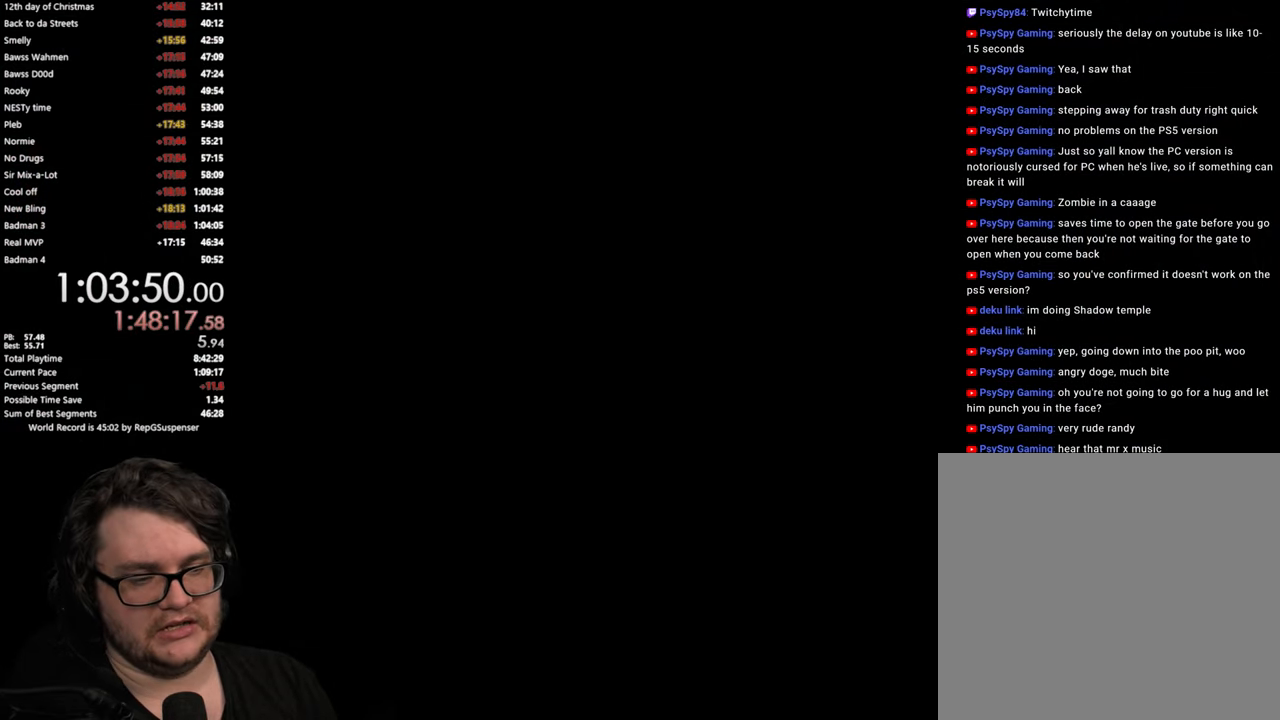
{"buttons": [], "left_stick": "center", "right_stick": "center", "button_events": []}
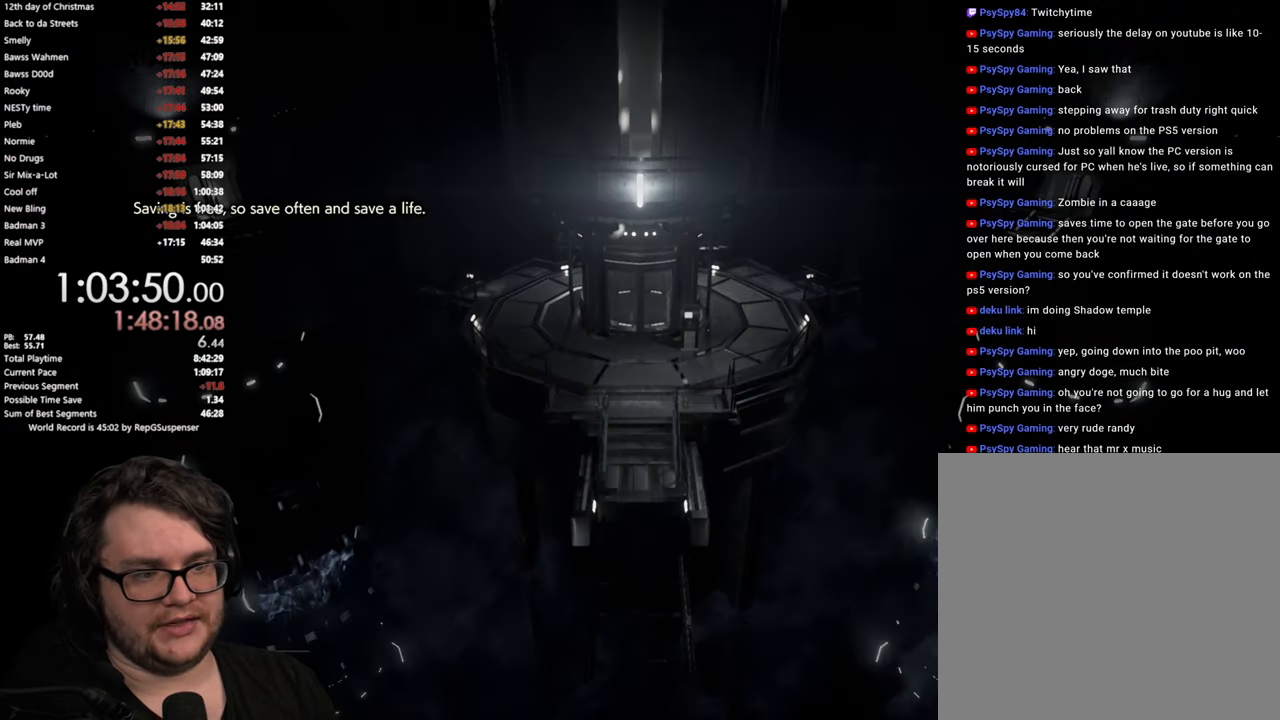
{"buttons": [], "left_stick": "center", "right_stick": "center", "button_events": []}
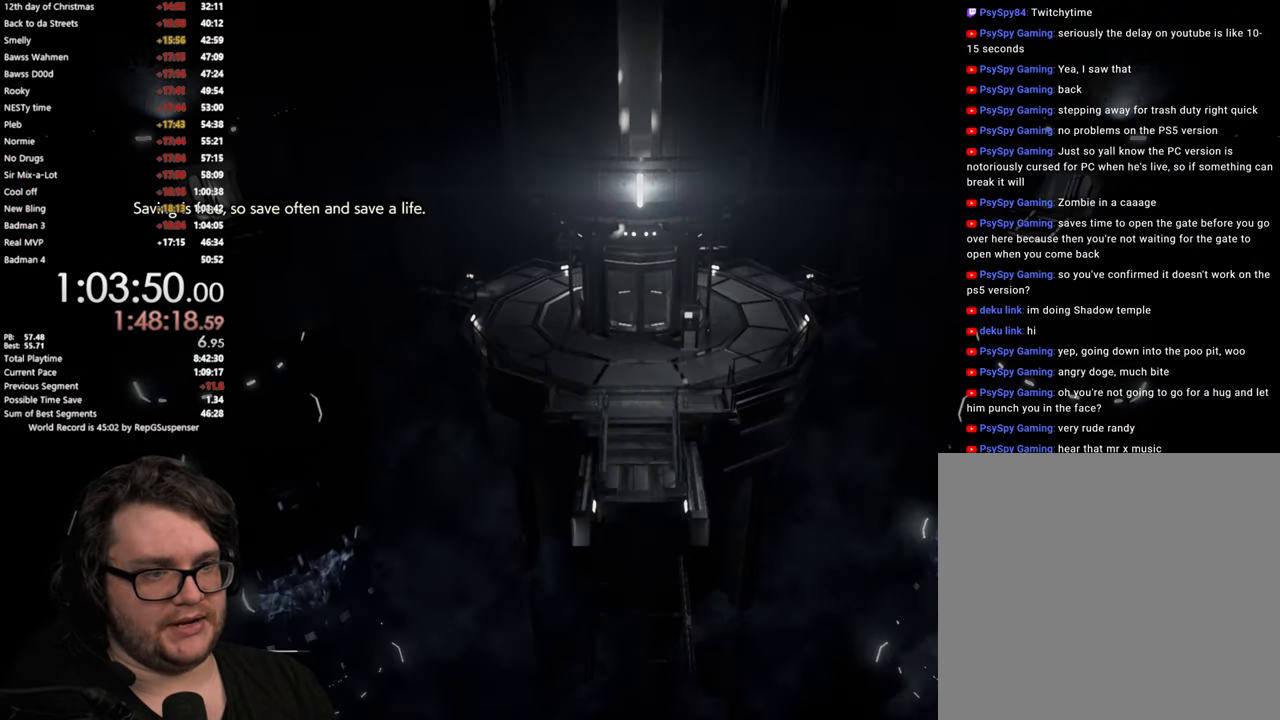
{"buttons": [], "left_stick": "center", "right_stick": "center", "button_events": []}